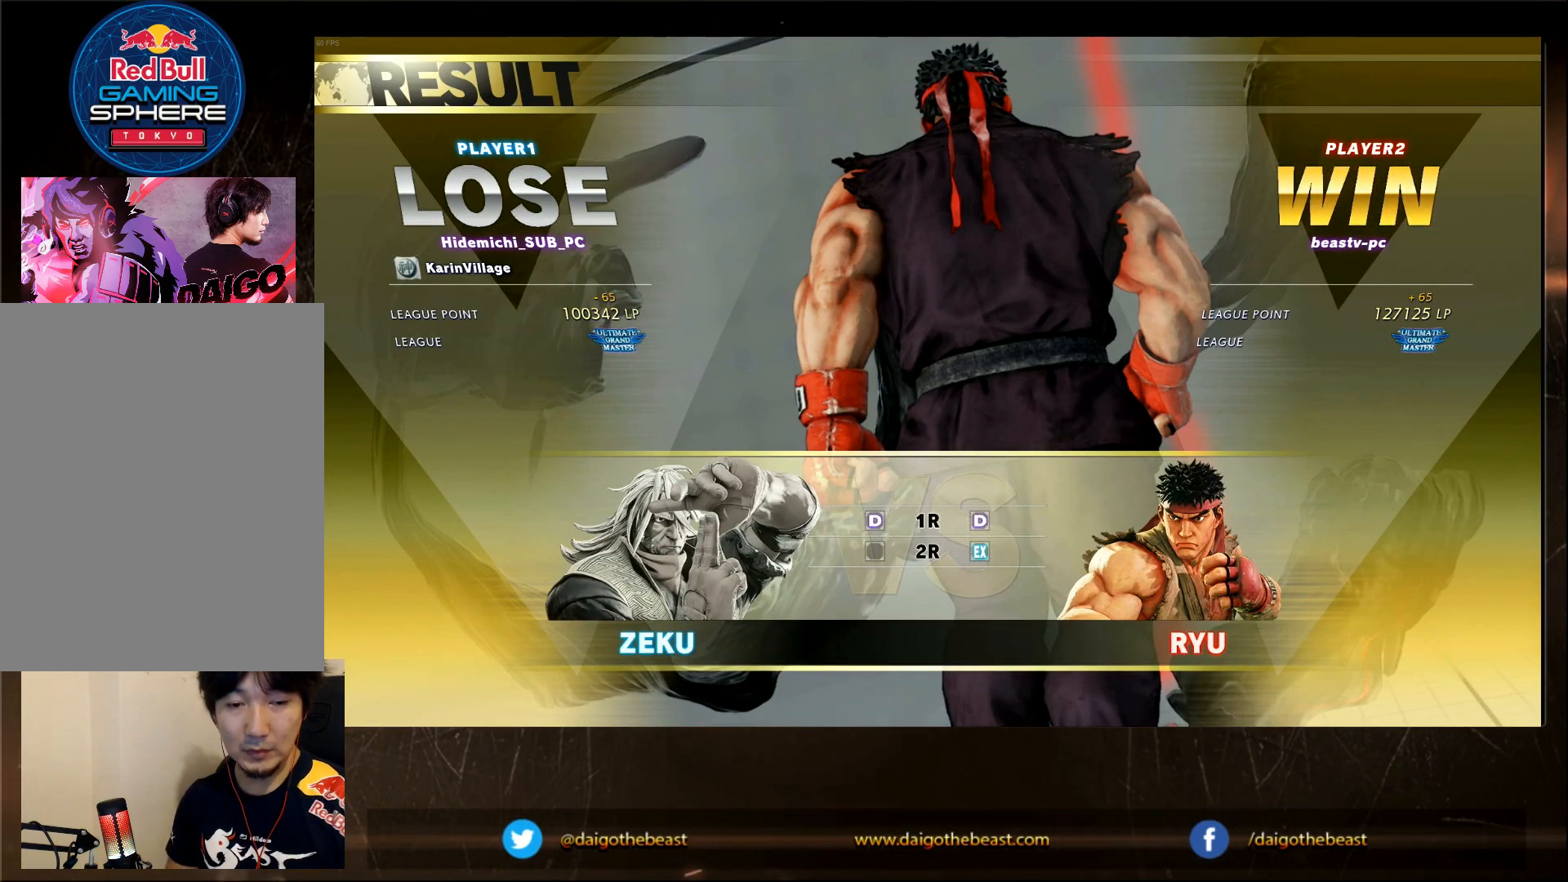
Gameplay with a controller (arcade stick); each line is a JSON object with the inputs held at the frame after it. "events" lists button and stick changes between this image and that frame as [ms after this image, input, new state], when the widget could be followed in between. Not read: L3 R3.
{"buttons": [], "left_stick": "center", "events": [[400, "CROSS", "down"], [433, "CROSS", "up"]]}
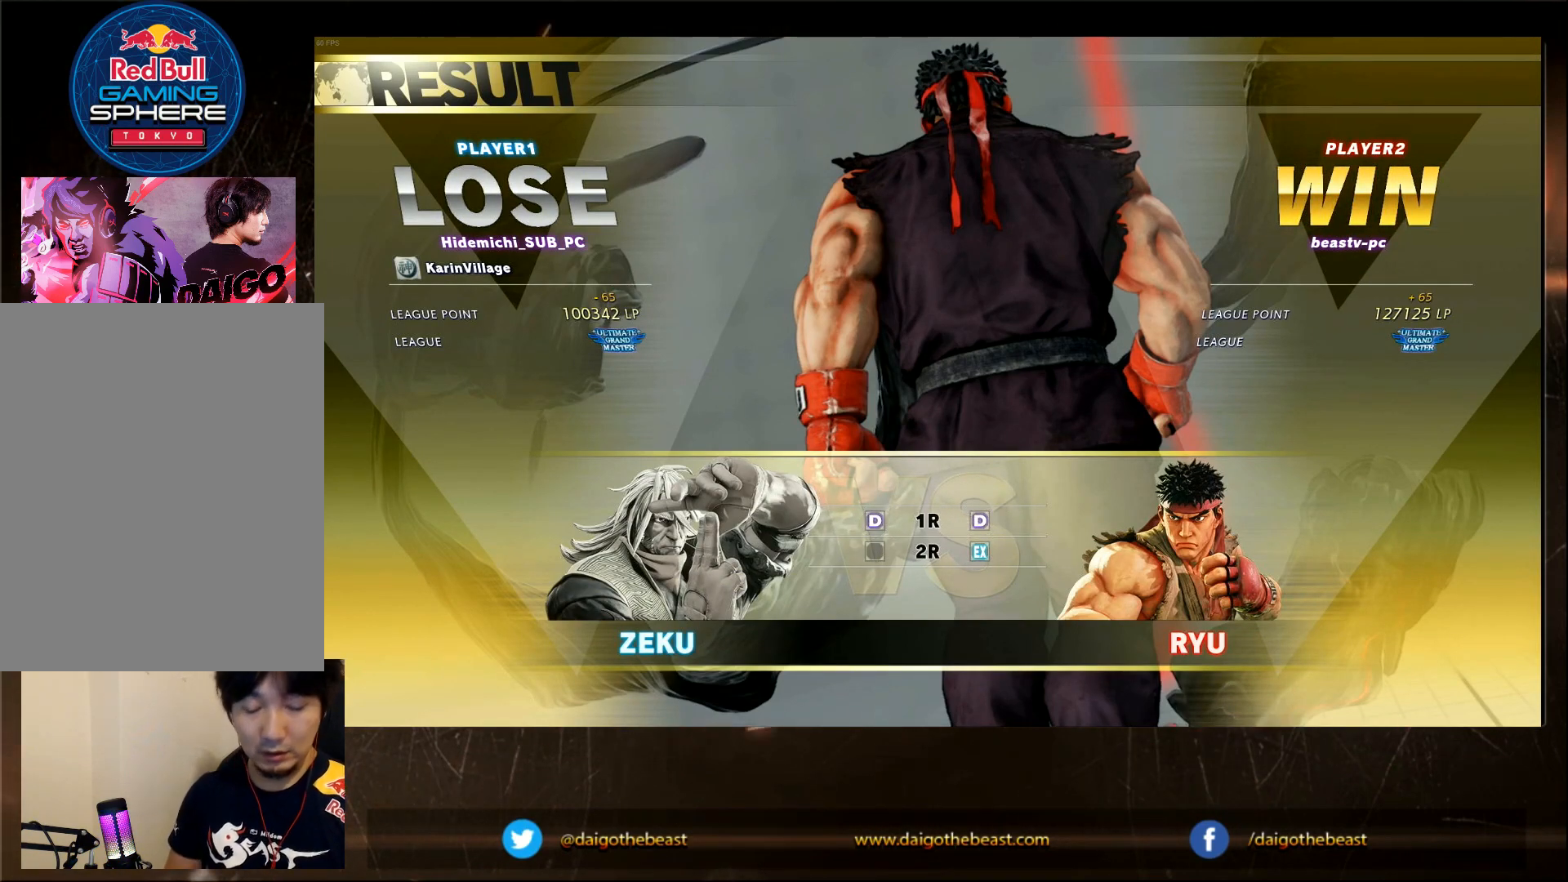
{"buttons": [], "left_stick": "center", "events": []}
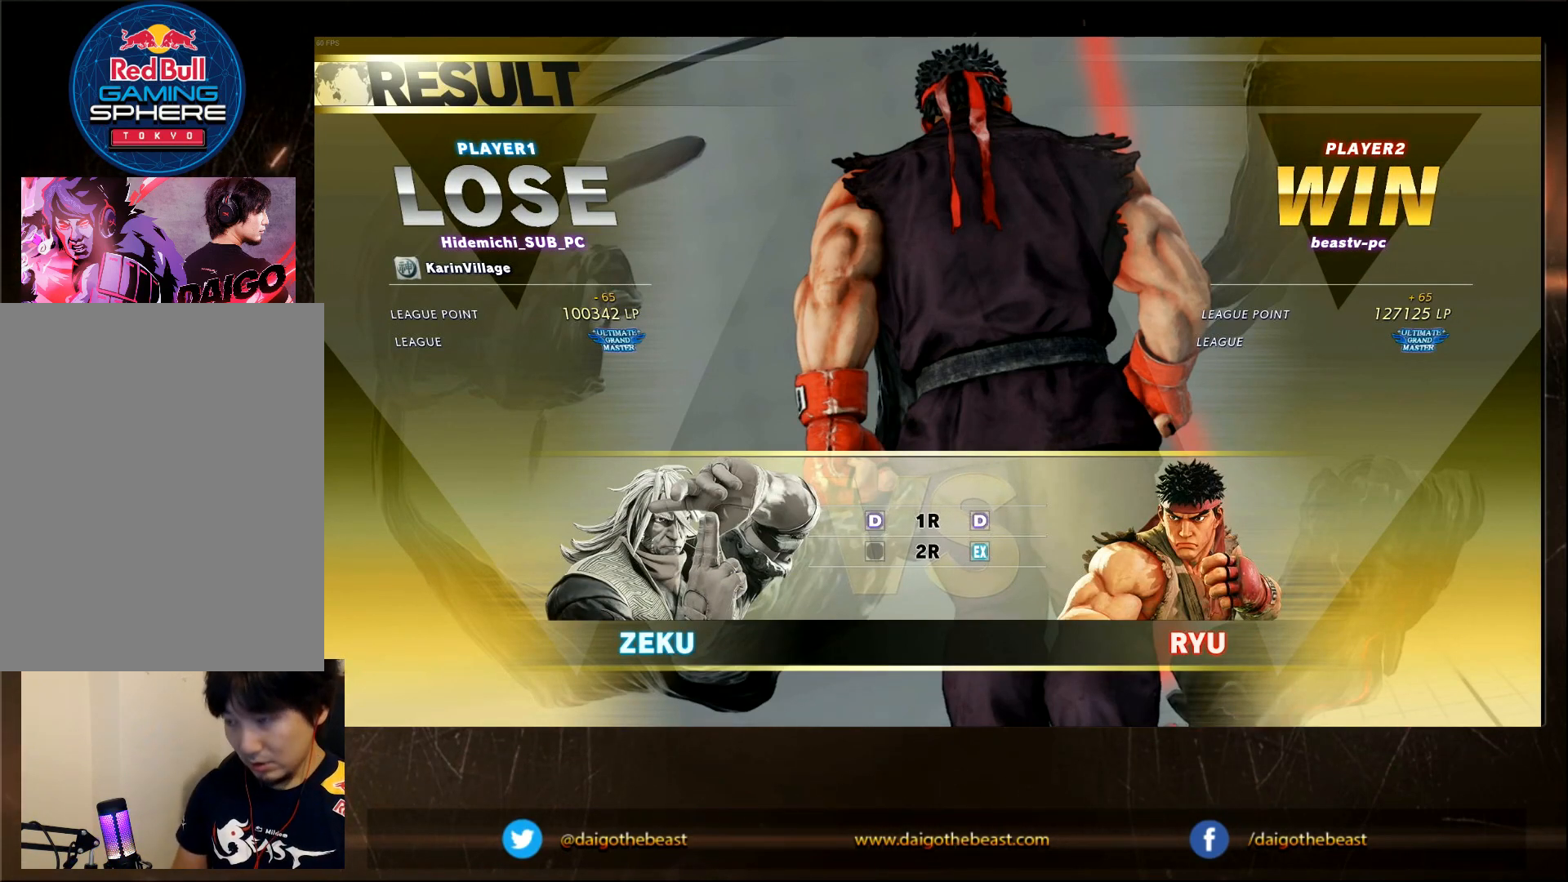
{"buttons": [], "left_stick": "center", "events": []}
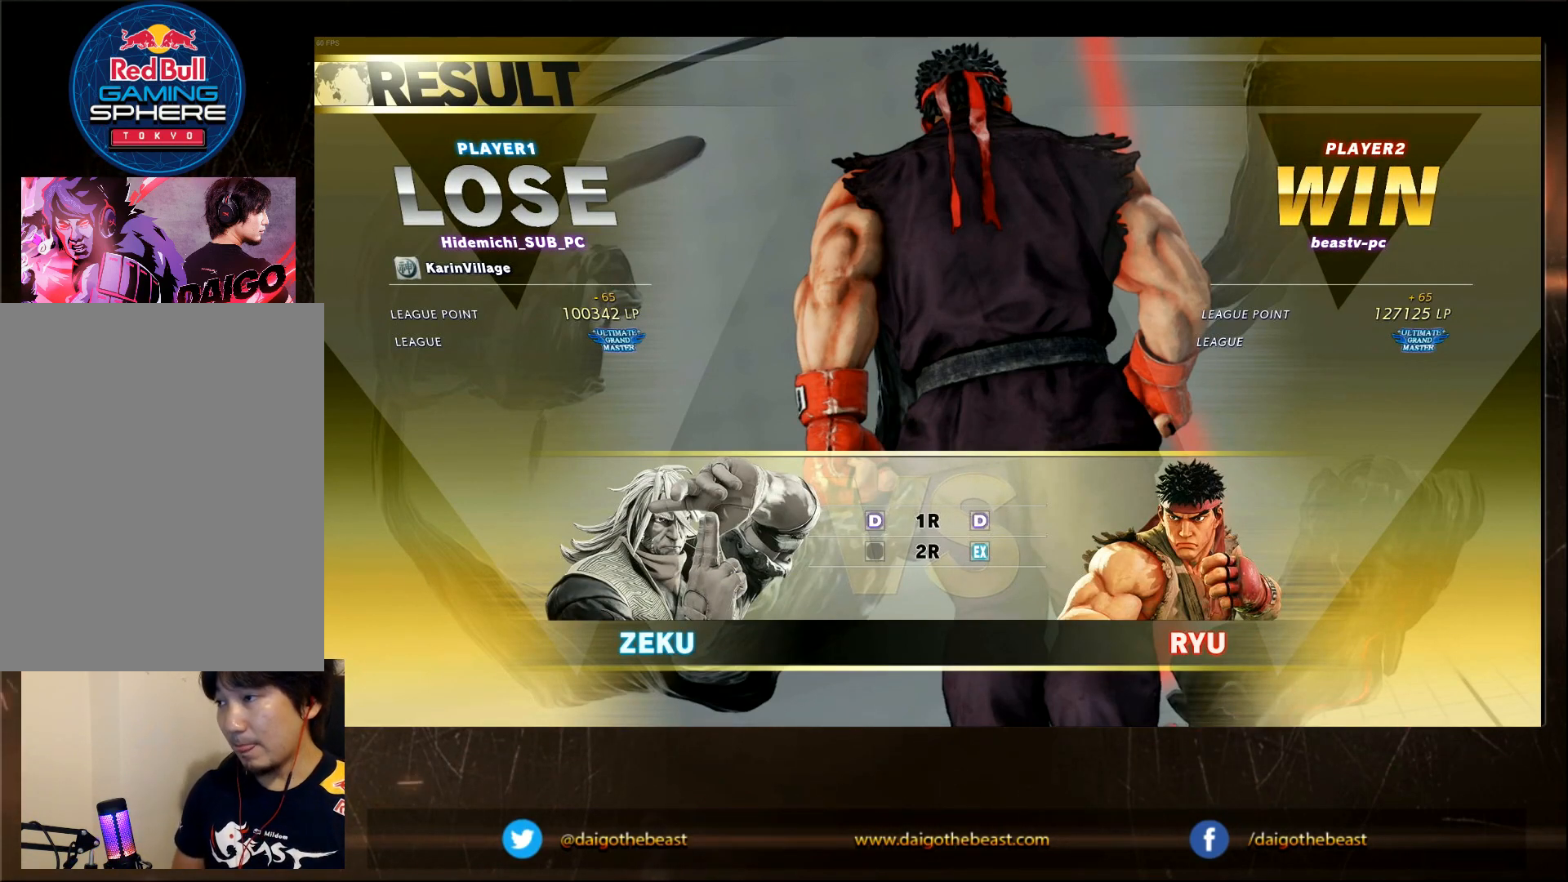
{"buttons": [], "left_stick": "center", "events": []}
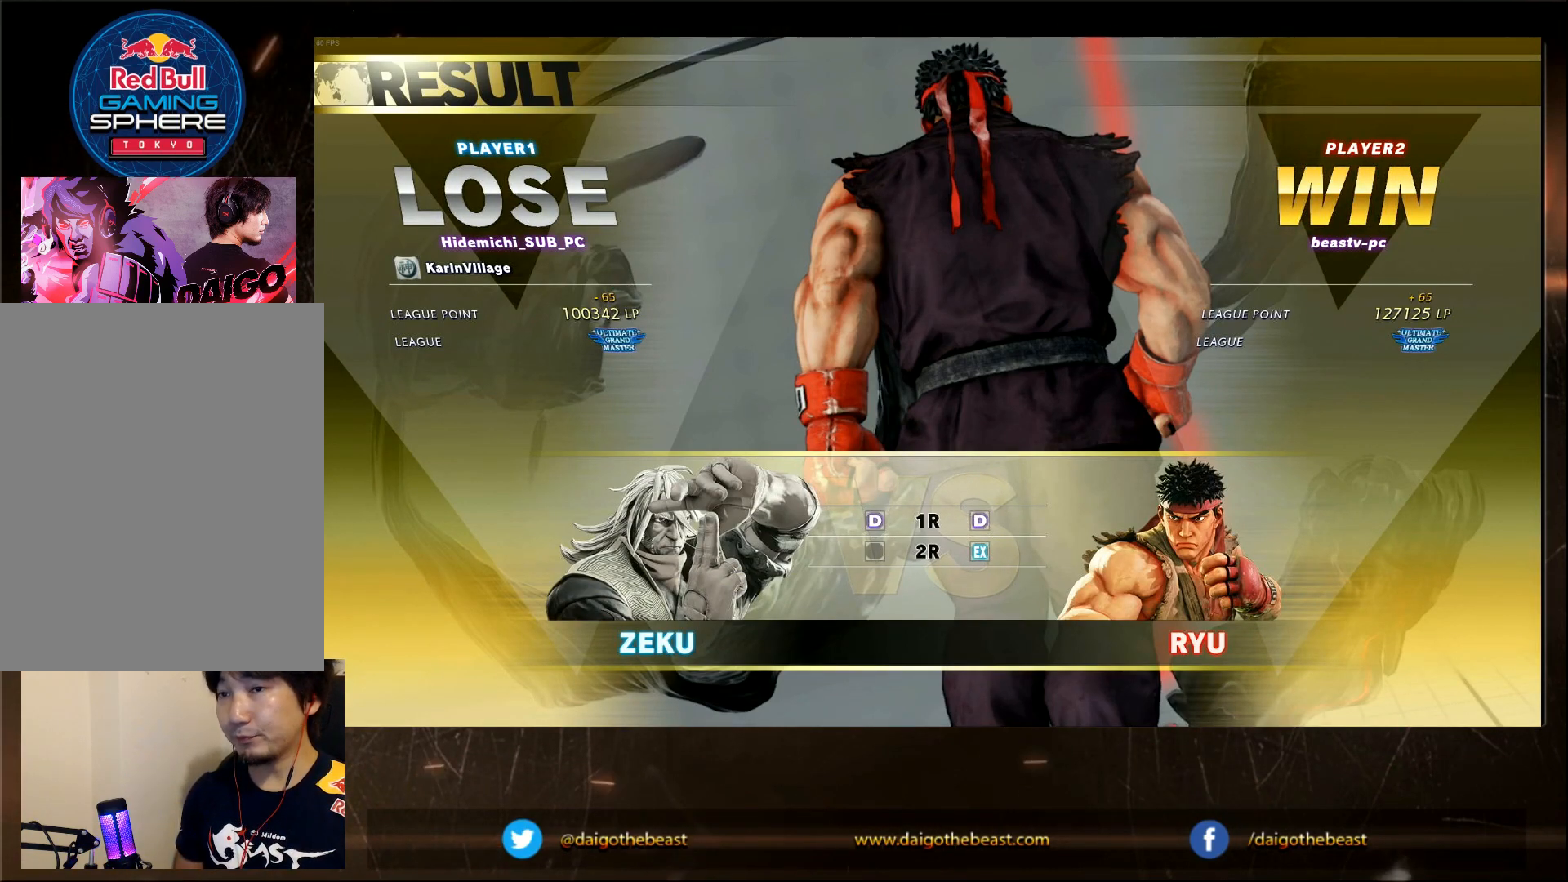
{"buttons": [], "left_stick": "center", "events": []}
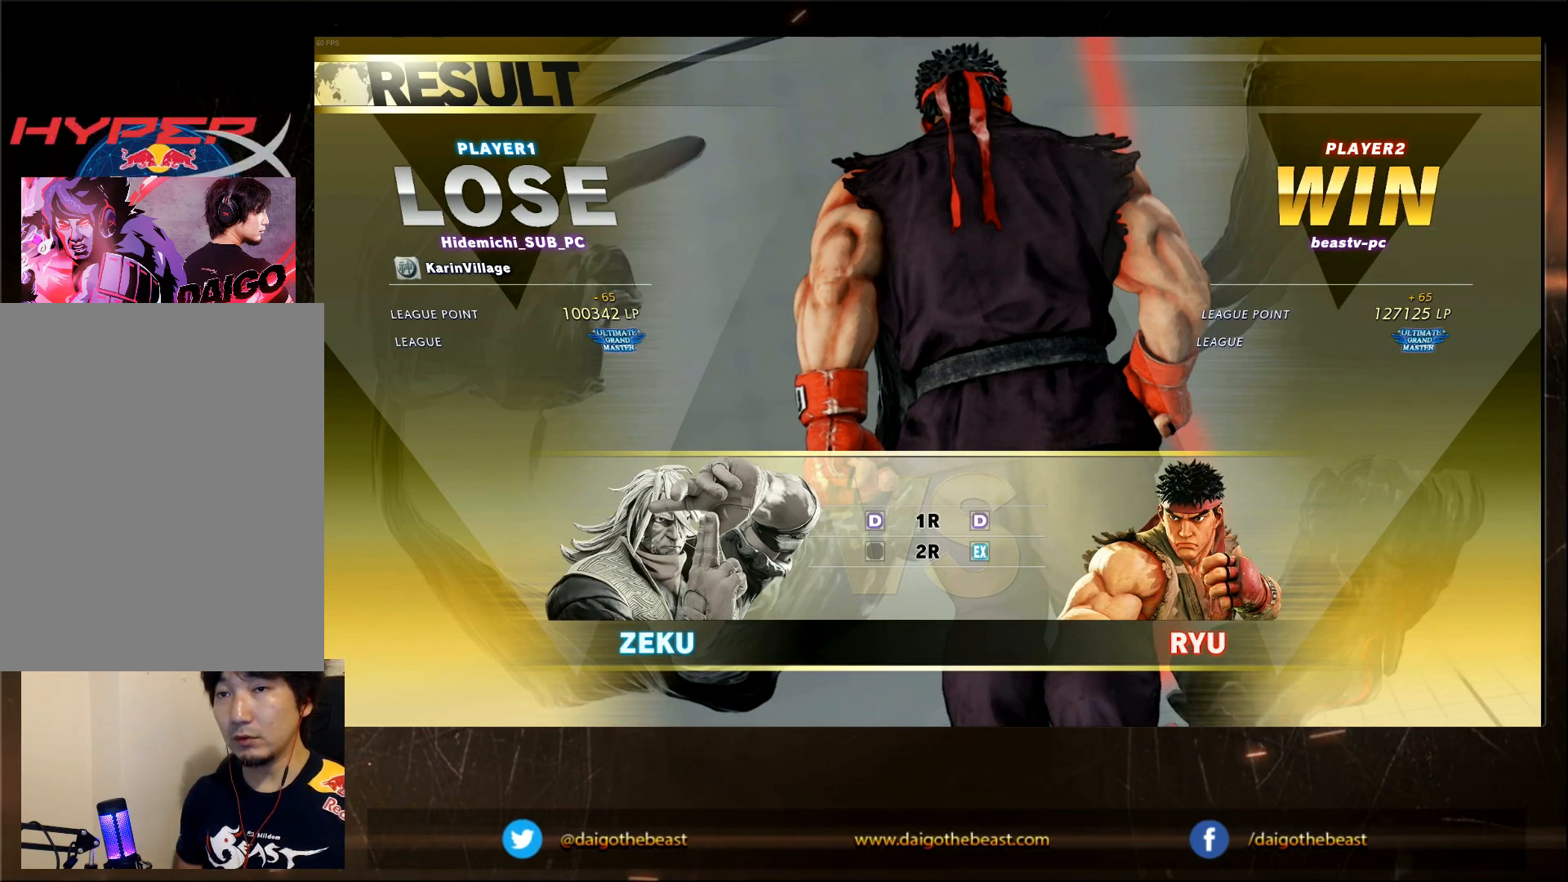
{"buttons": [], "left_stick": "center", "events": []}
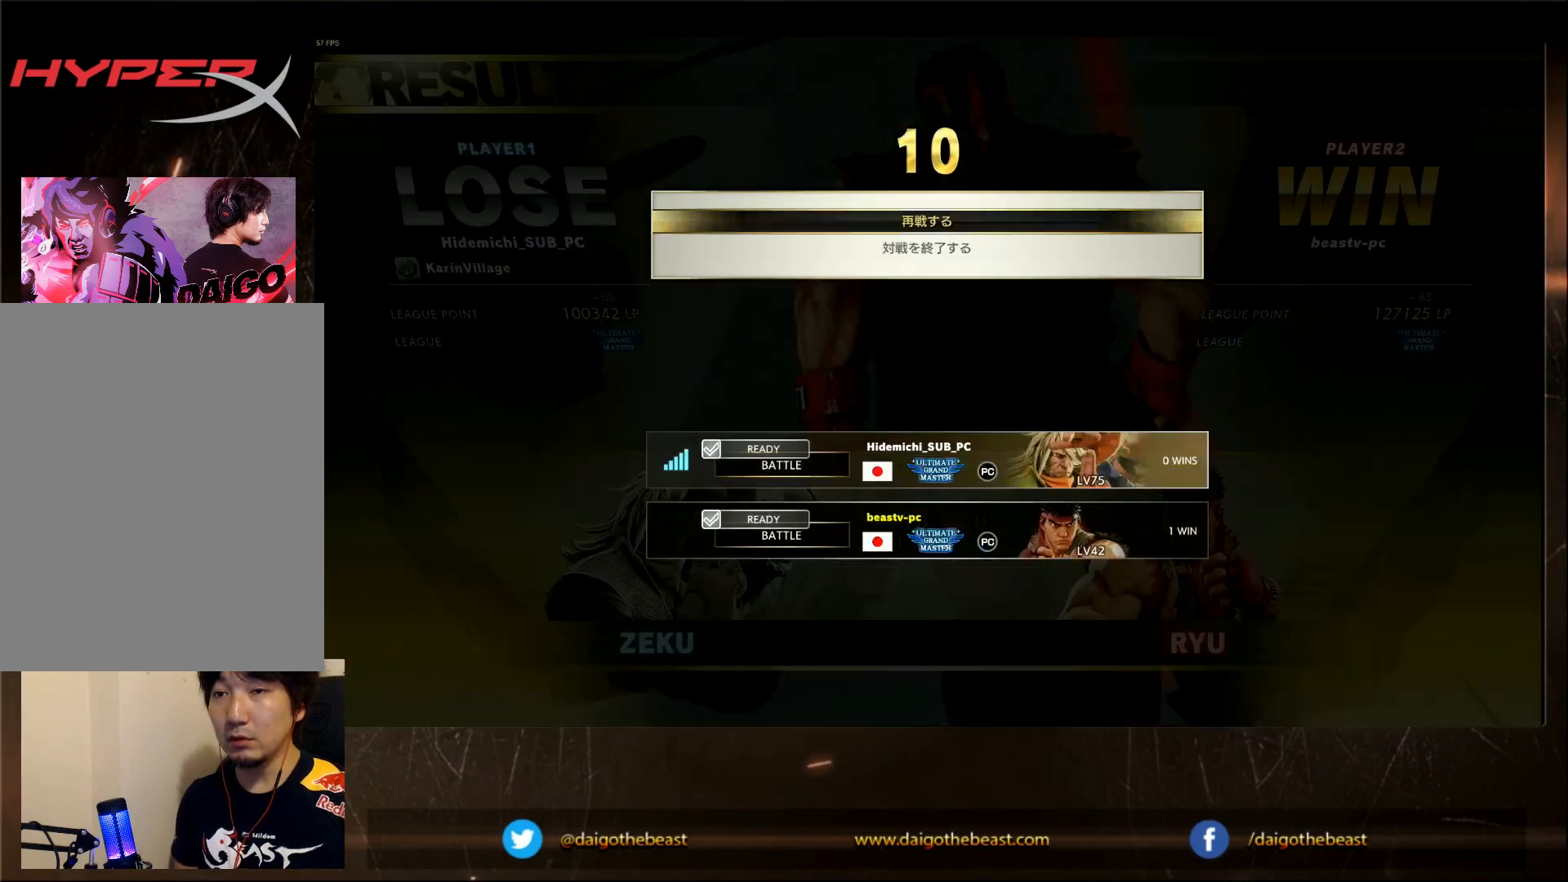
{"buttons": [], "left_stick": "center", "events": []}
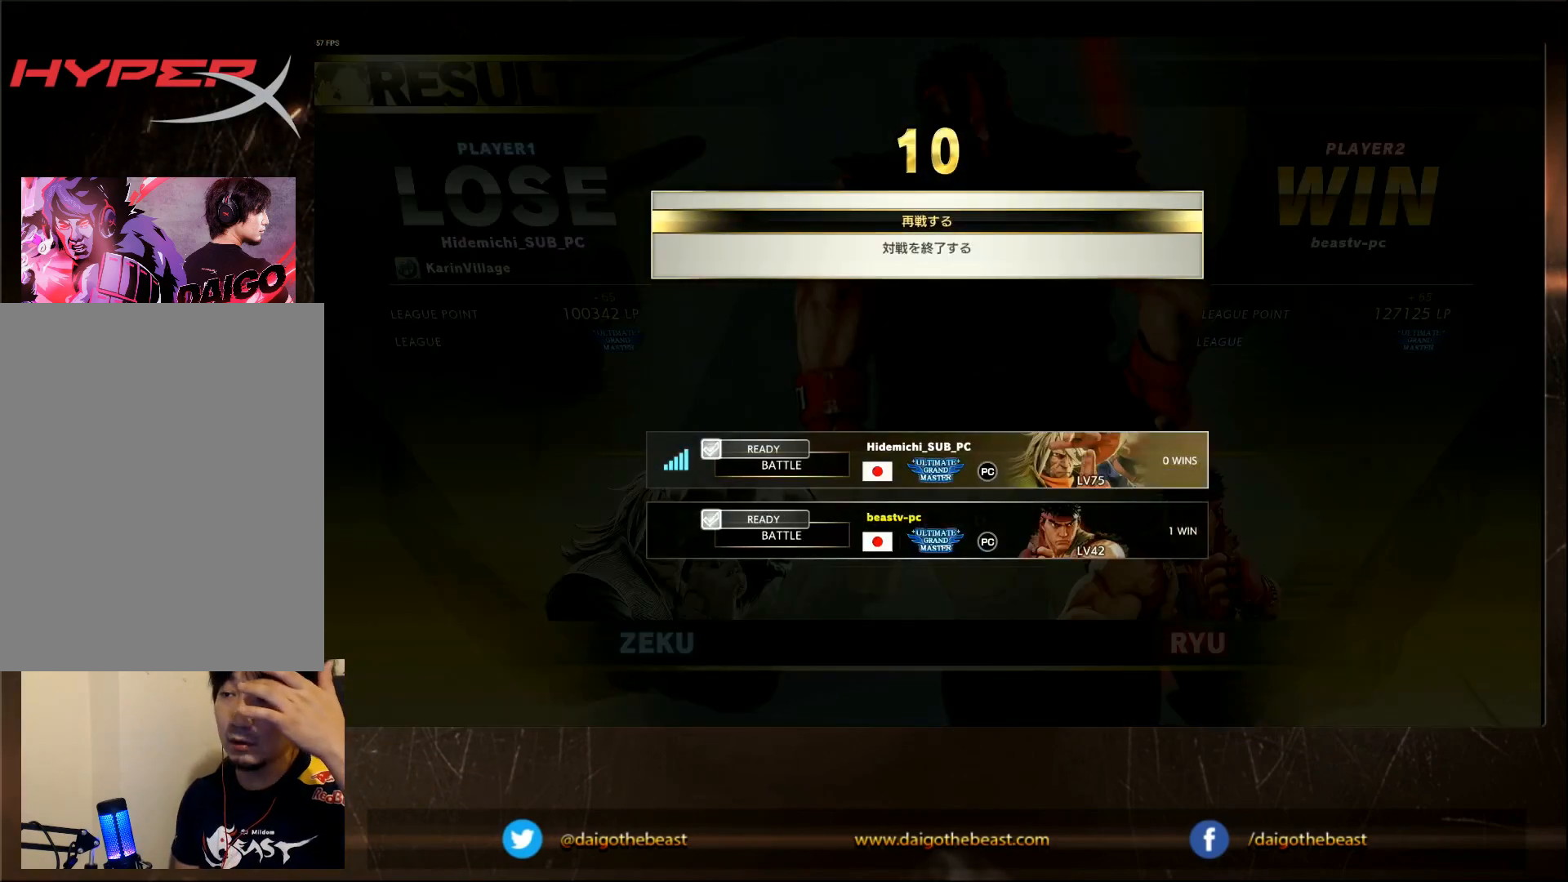
{"buttons": [], "left_stick": "center", "events": [[100, "CROSS", "down"], [317, "CROSS", "up"]]}
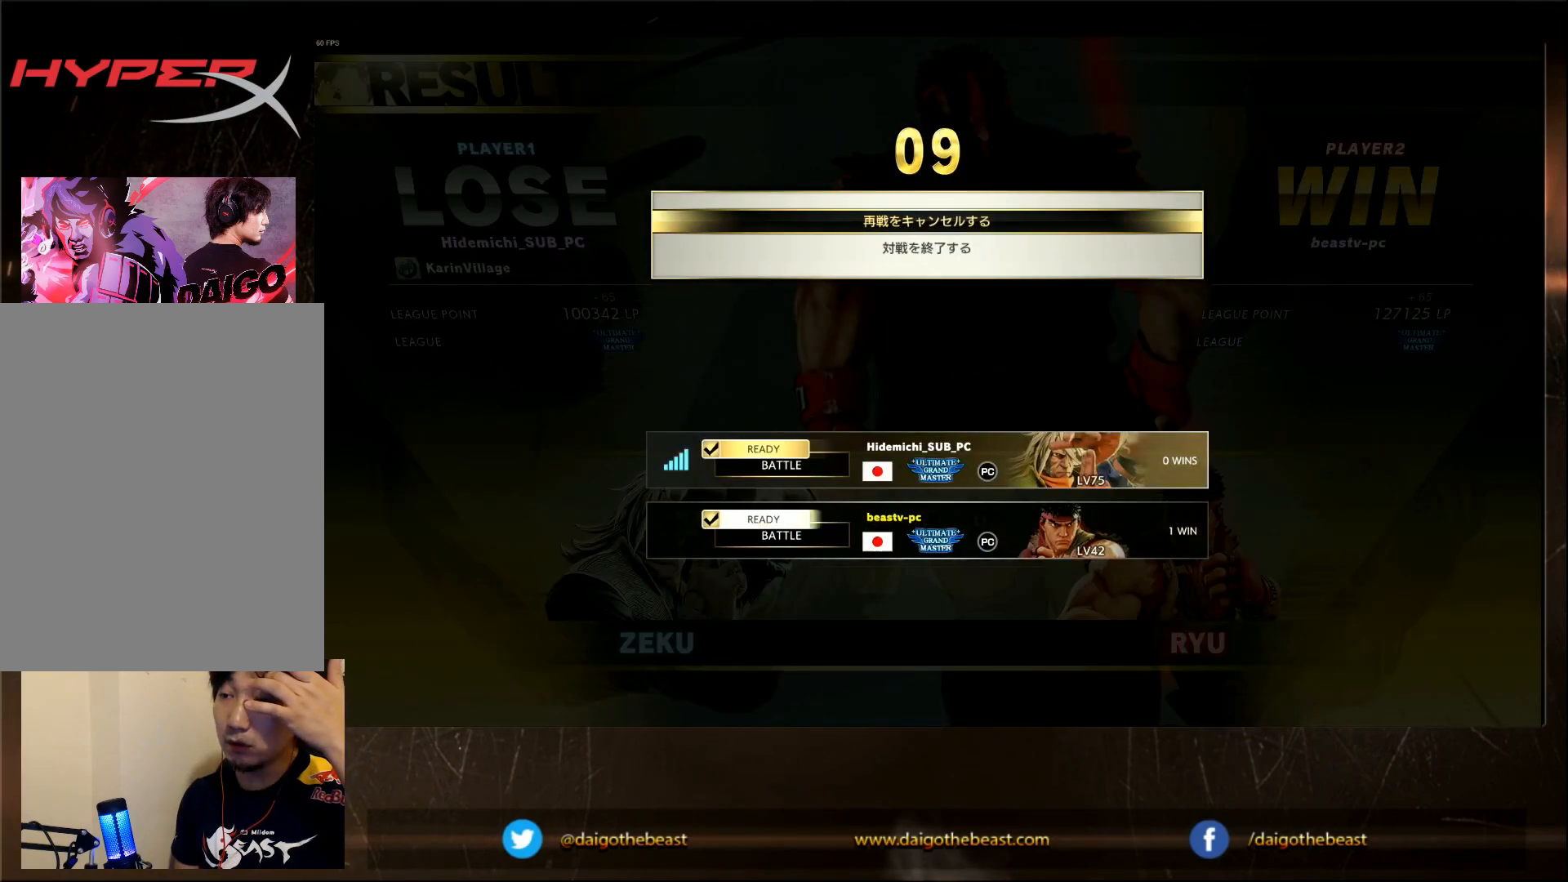
{"buttons": [], "left_stick": "center", "events": []}
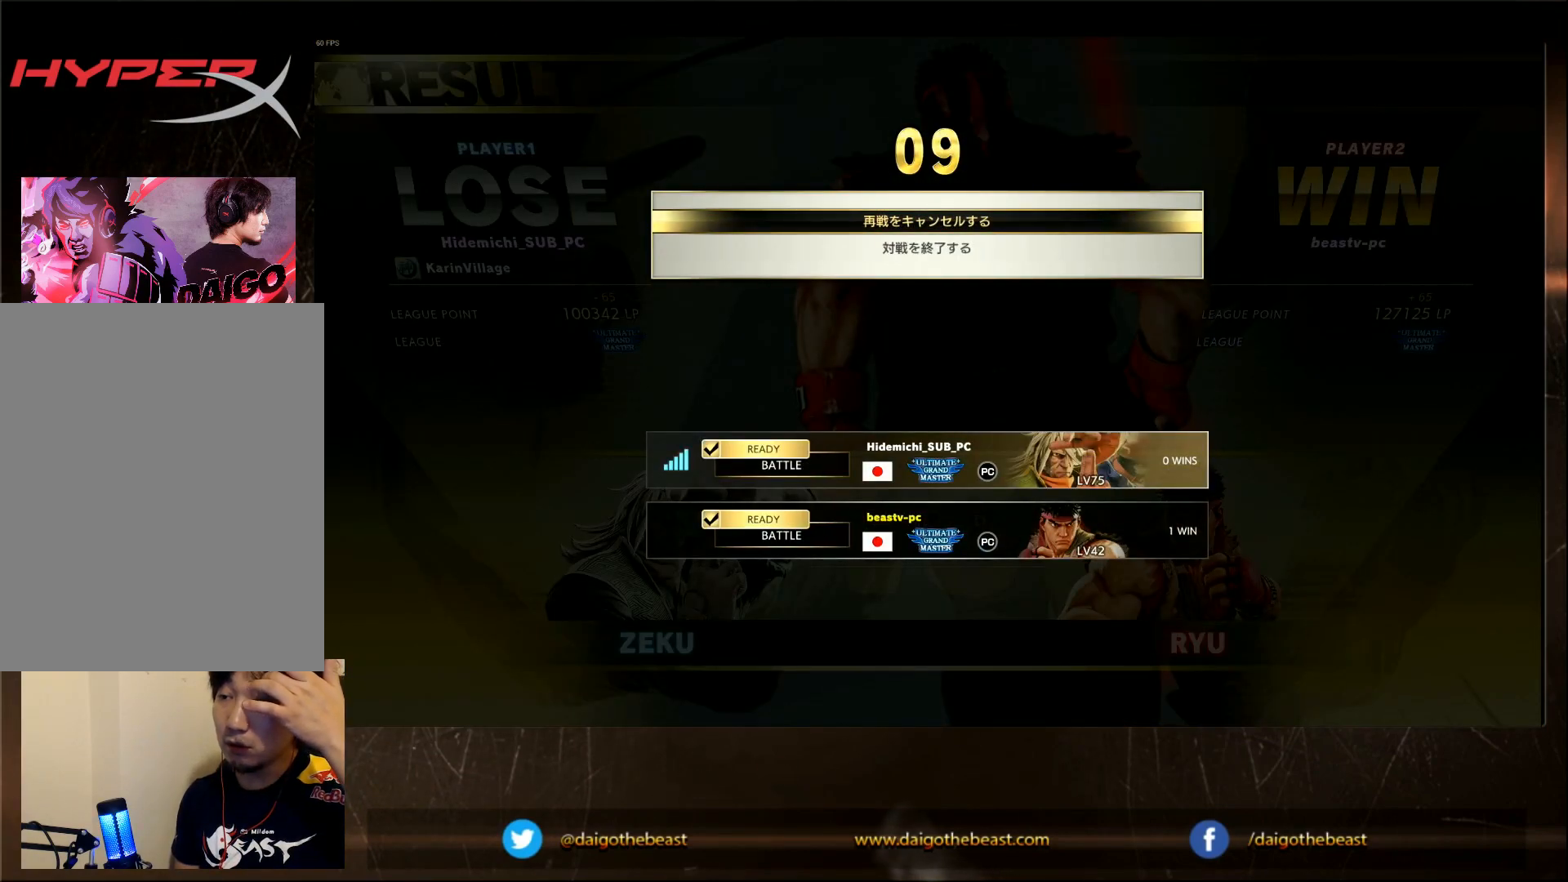
{"buttons": [], "left_stick": "center", "events": []}
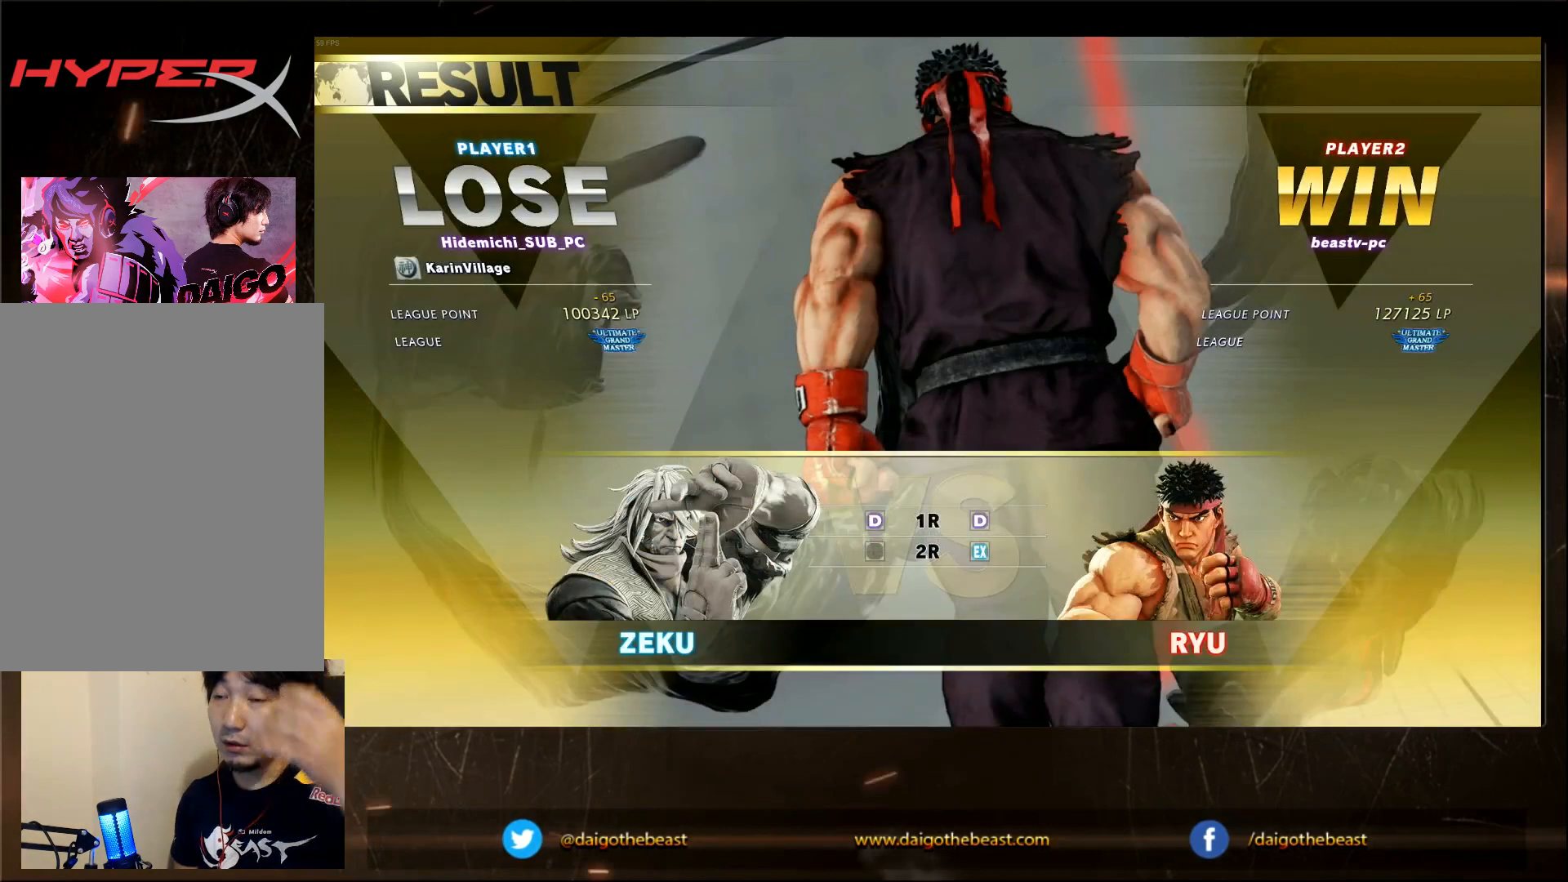
{"buttons": [], "left_stick": "center", "events": []}
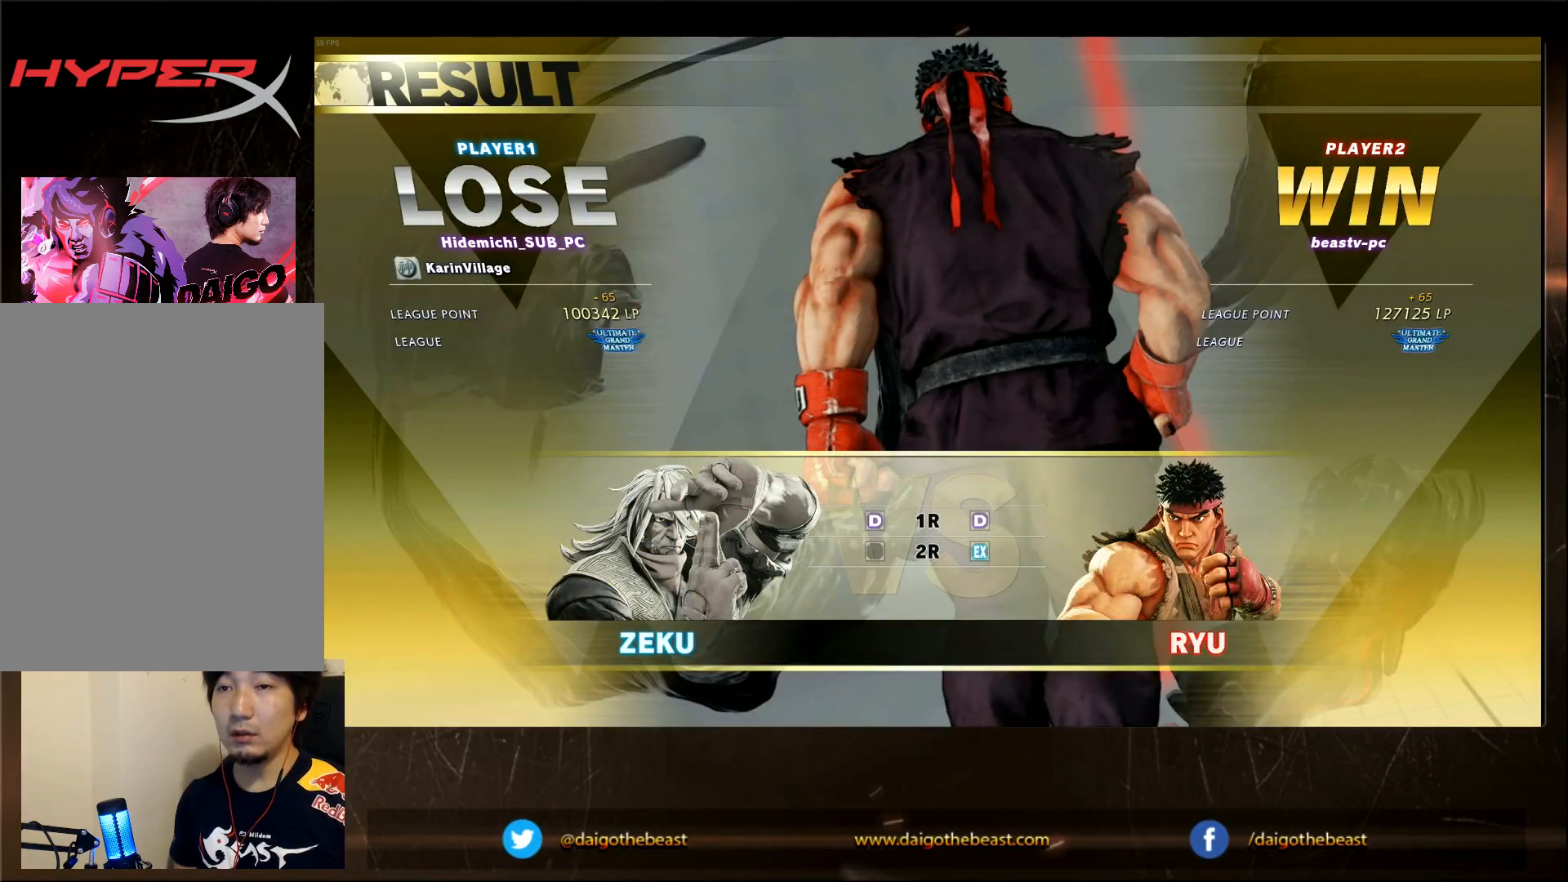
{"buttons": ["CIRCLE"], "left_stick": "center", "events": [[400, "CIRCLE", "down"]]}
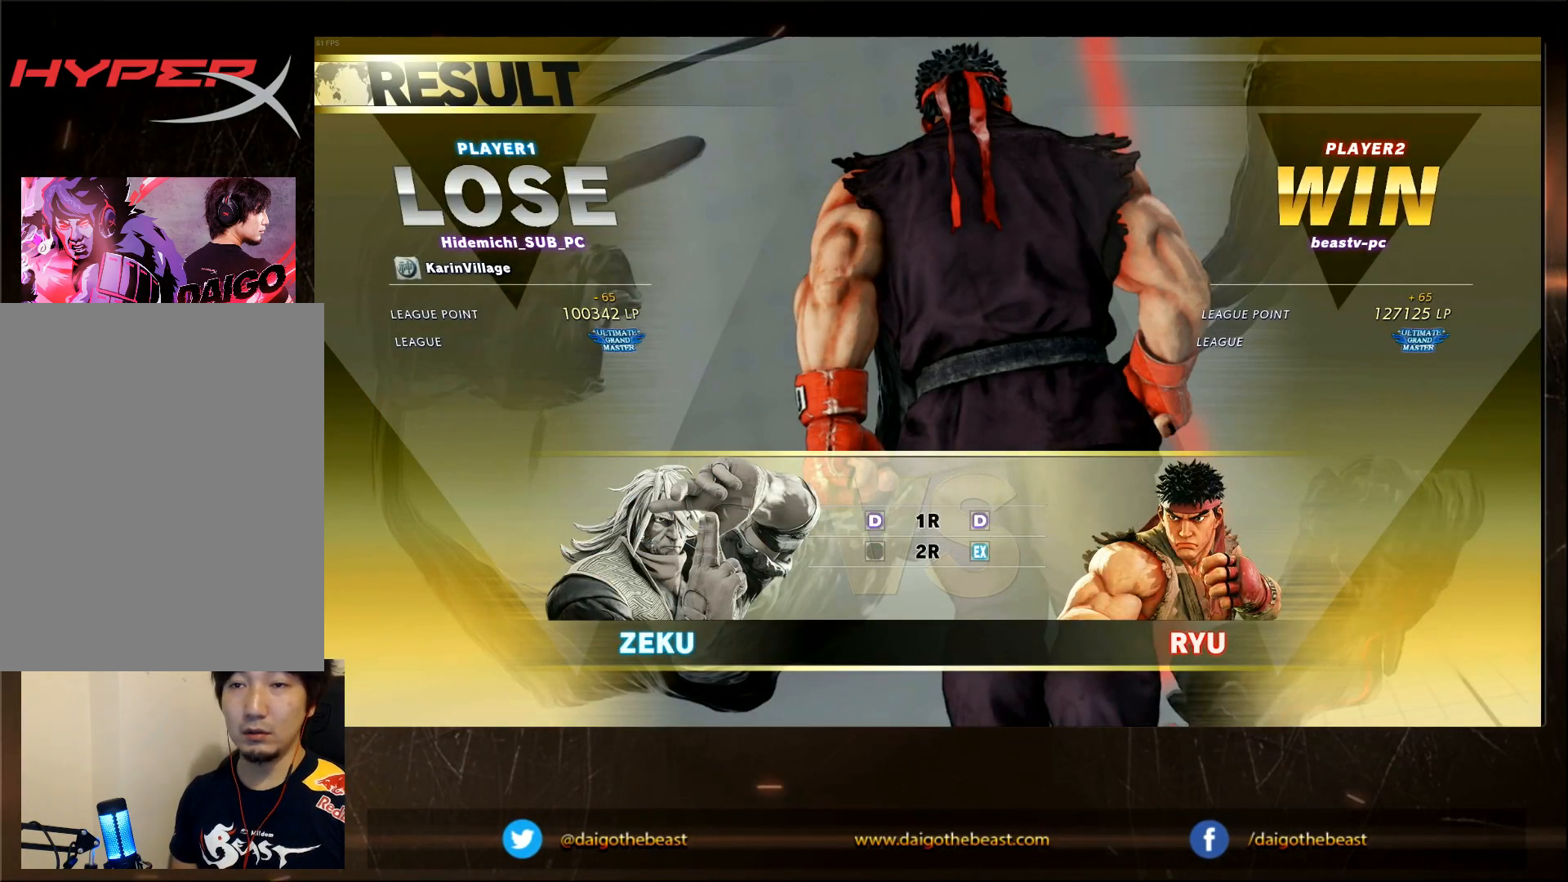
{"buttons": ["CIRCLE"], "left_stick": "center", "events": []}
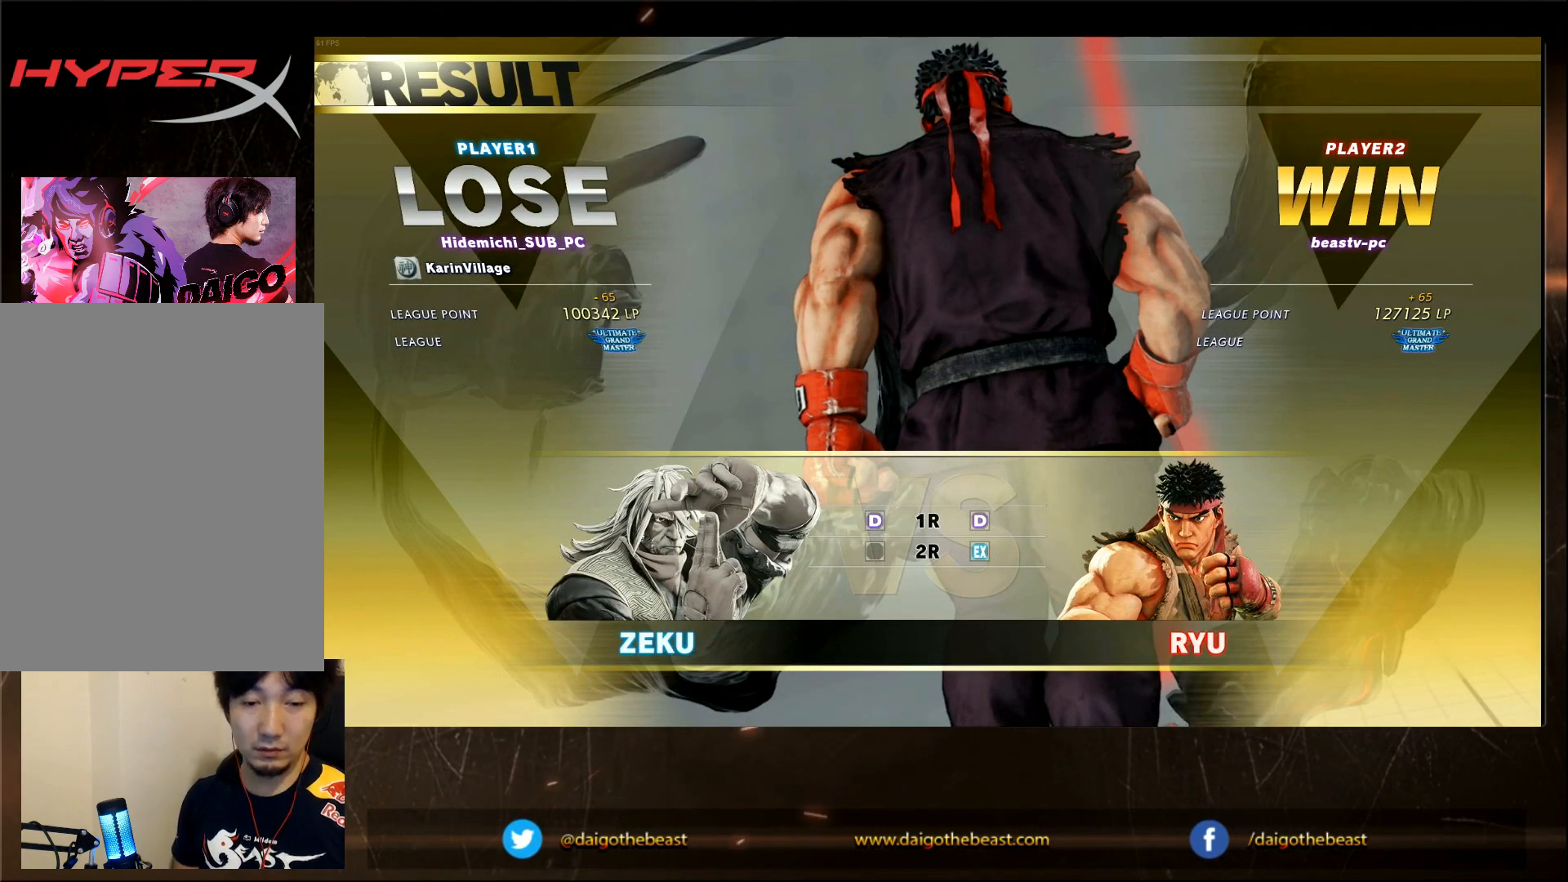
{"buttons": ["CIRCLE"], "left_stick": "center", "events": []}
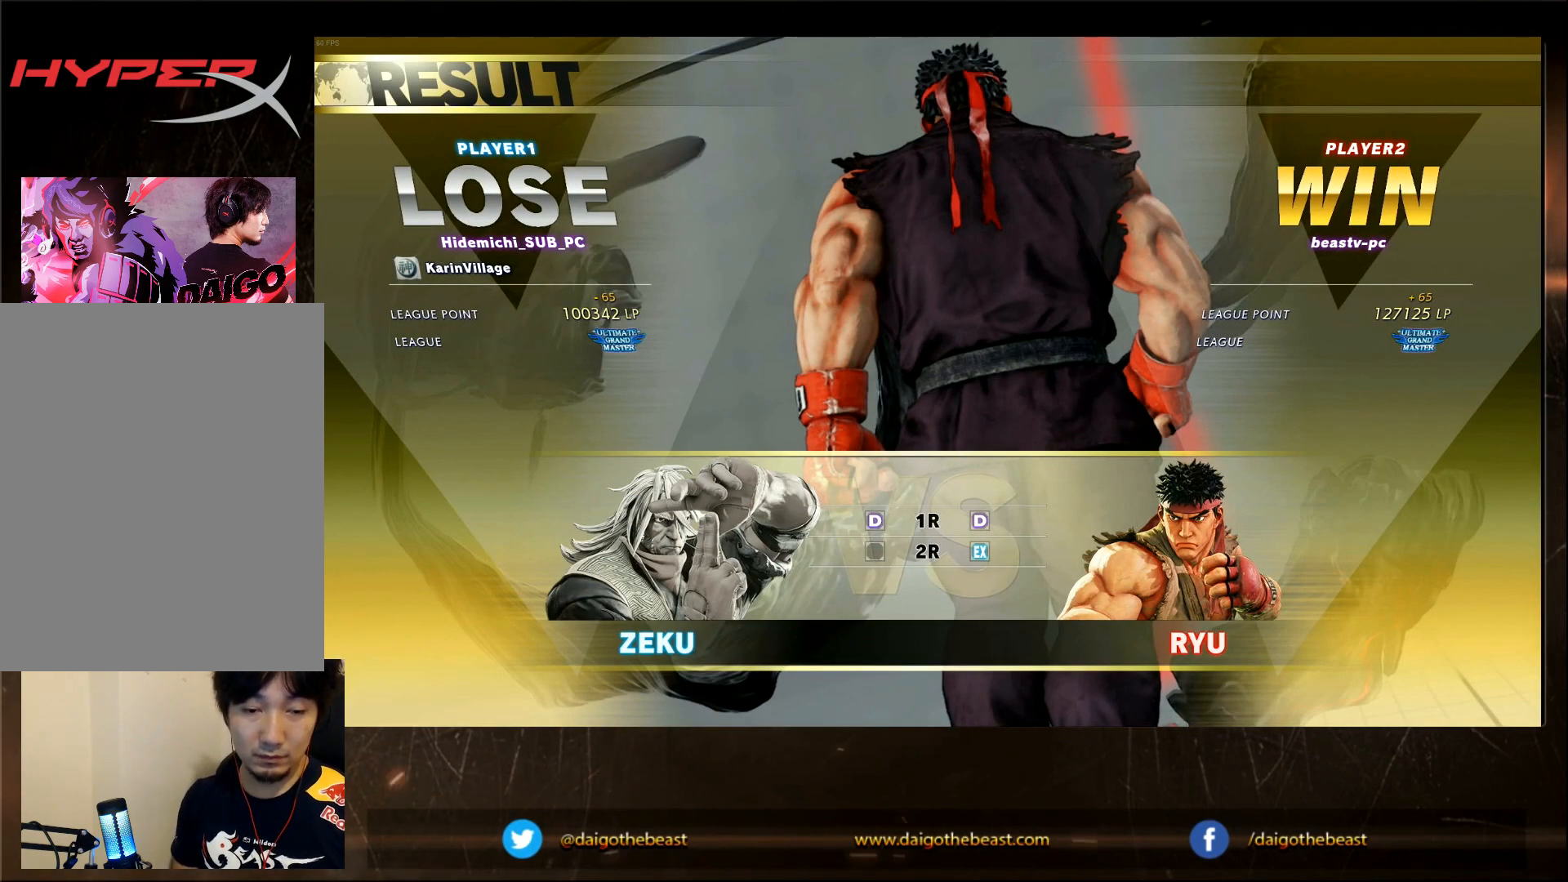
{"buttons": ["CIRCLE"], "left_stick": "center", "events": []}
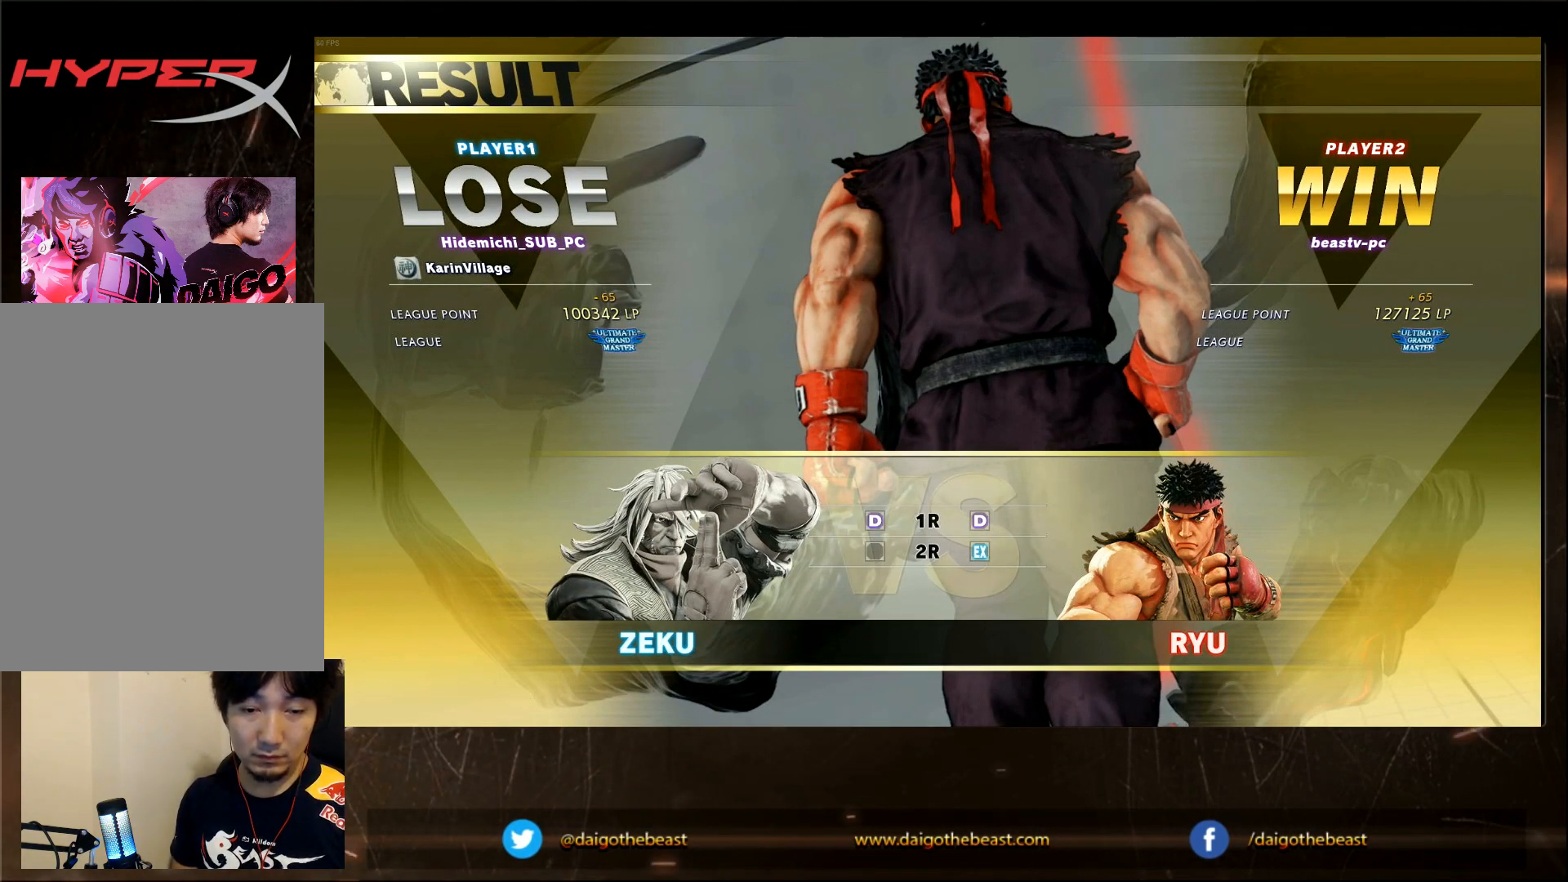
{"buttons": ["CIRCLE"], "left_stick": "center", "events": []}
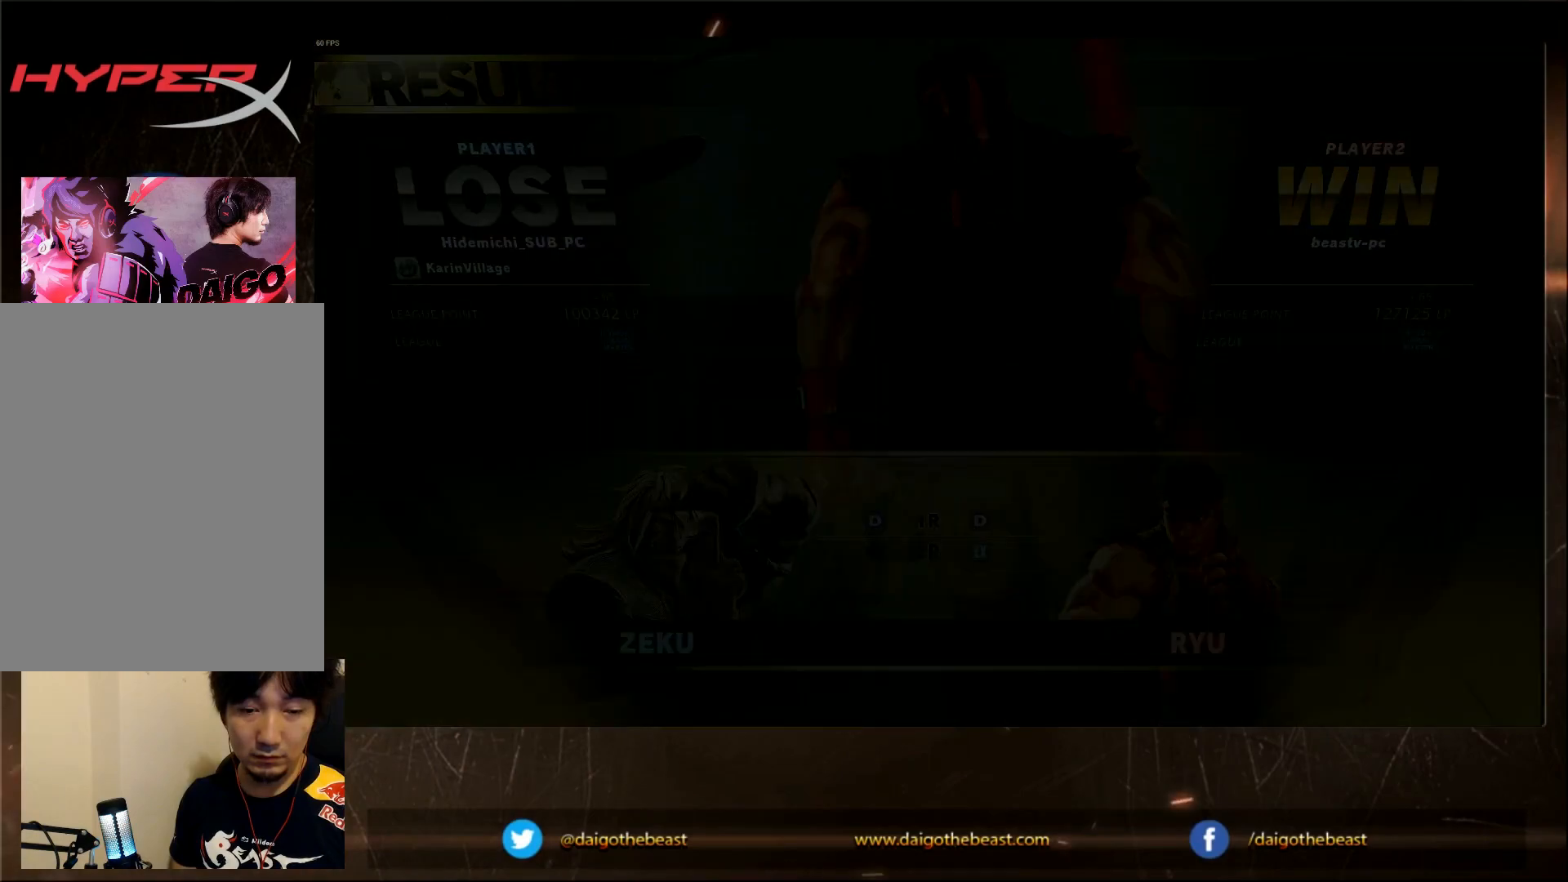
{"buttons": [], "left_stick": "up-left", "events": [[167, "CIRCLE", "up"], [433, "left_stick", "up-left"]]}